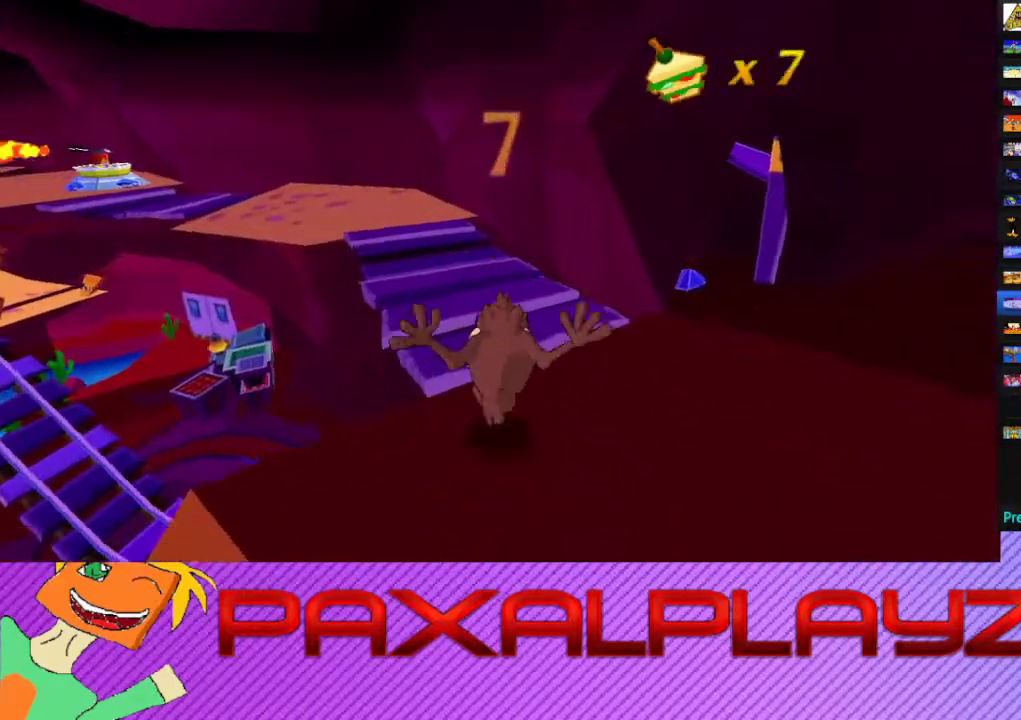
Gameplay with a controller (PlayStation layout); each line is a JSON object with the inputs held at the frame after it. "events" lists button and stick changes between this image and that frame as [ms after this image, input, new state], when the widget could be followed in between. Not read: L1 R1 R3 right_stick.
{"buttons": ["CIRCLE"], "left_stick": "up-right", "events": [[67, "CIRCLE", "down"], [433, "left_stick", "up"], [500, "left_stick", "up-right"]]}
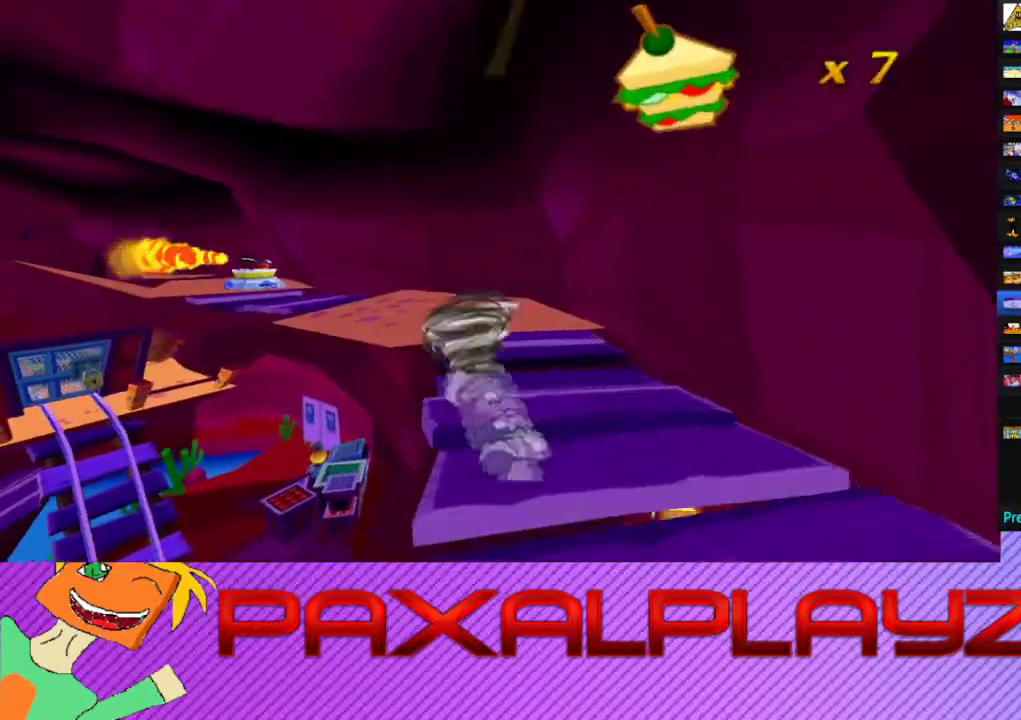
{"buttons": ["CIRCLE"], "left_stick": "left", "events": [[100, "left_stick", "up"], [267, "left_stick", "up-left"], [333, "left_stick", "left"]]}
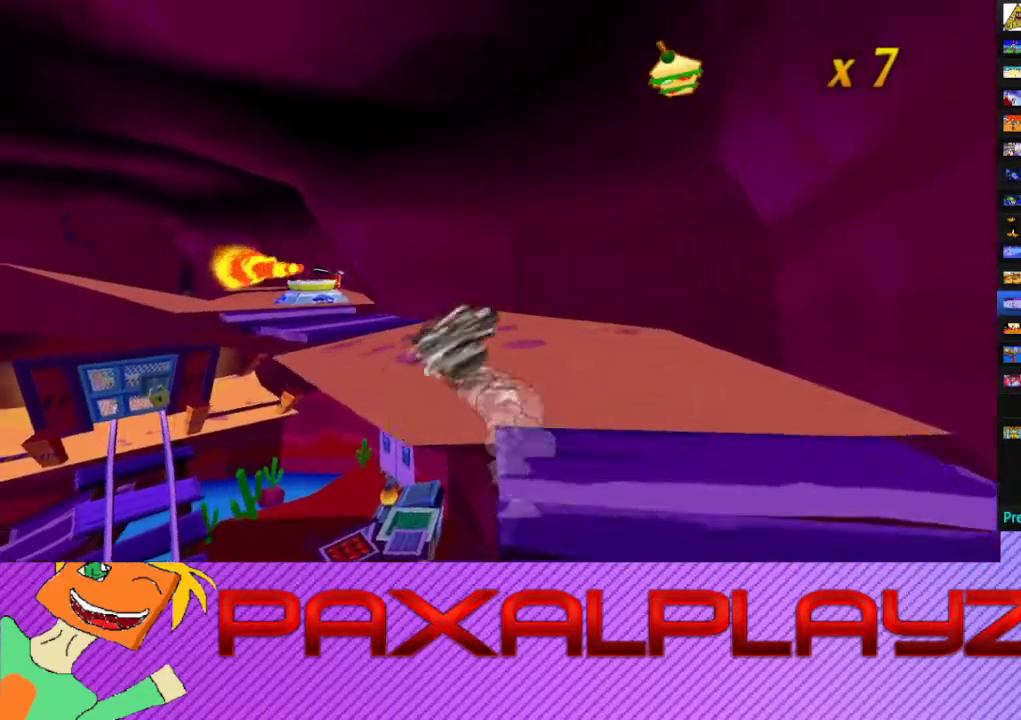
{"buttons": ["CIRCLE"], "left_stick": "up", "events": [[67, "left_stick", "up-left"], [133, "left_stick", "up"], [333, "left_stick", "up-left"], [467, "left_stick", "up"]]}
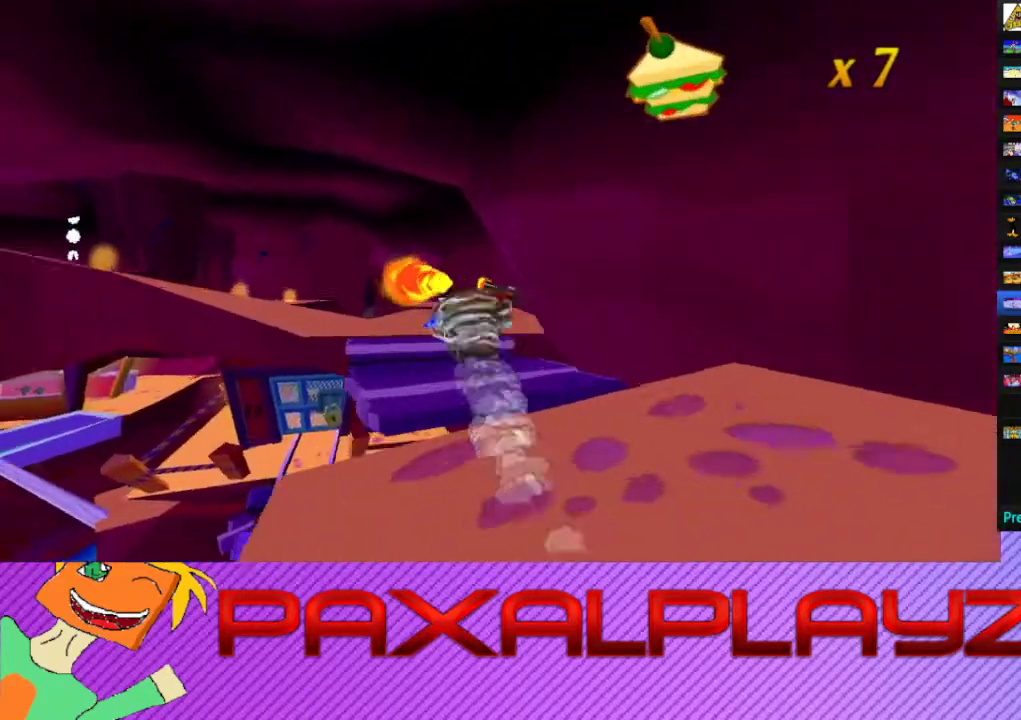
{"buttons": ["CROSS"], "left_stick": "up", "events": [[333, "CROSS", "down"], [433, "CIRCLE", "up"]]}
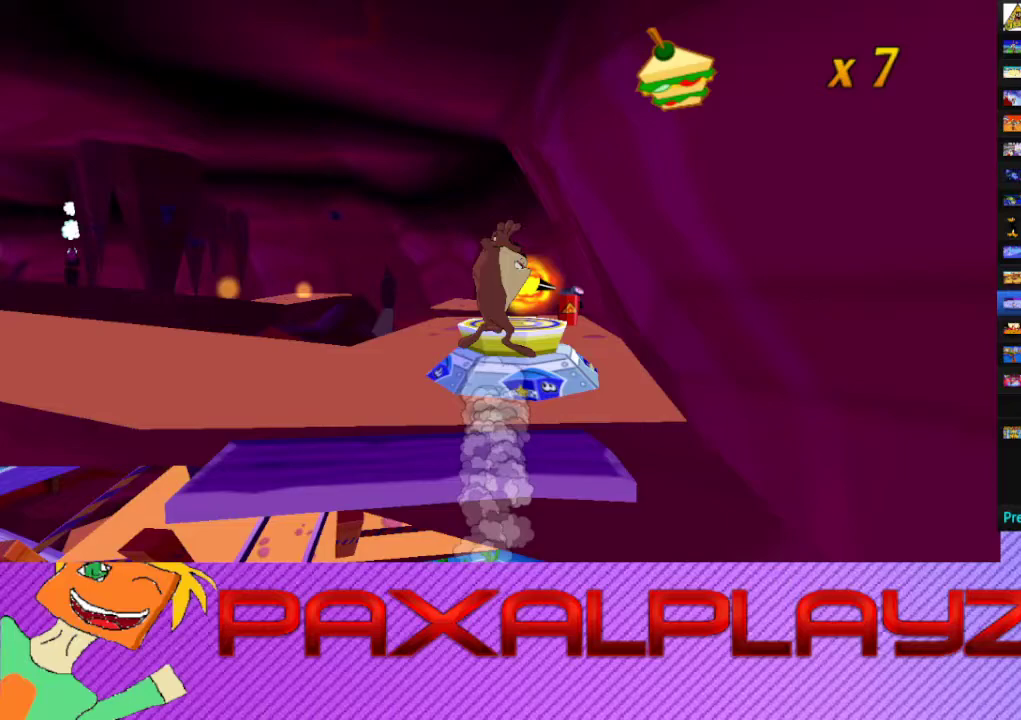
{"buttons": ["CIRCLE"], "left_stick": "center", "events": [[67, "CROSS", "up"], [67, "L2", "down"], [267, "L2", "up"], [267, "left_stick", "center"], [400, "CIRCLE", "down"]]}
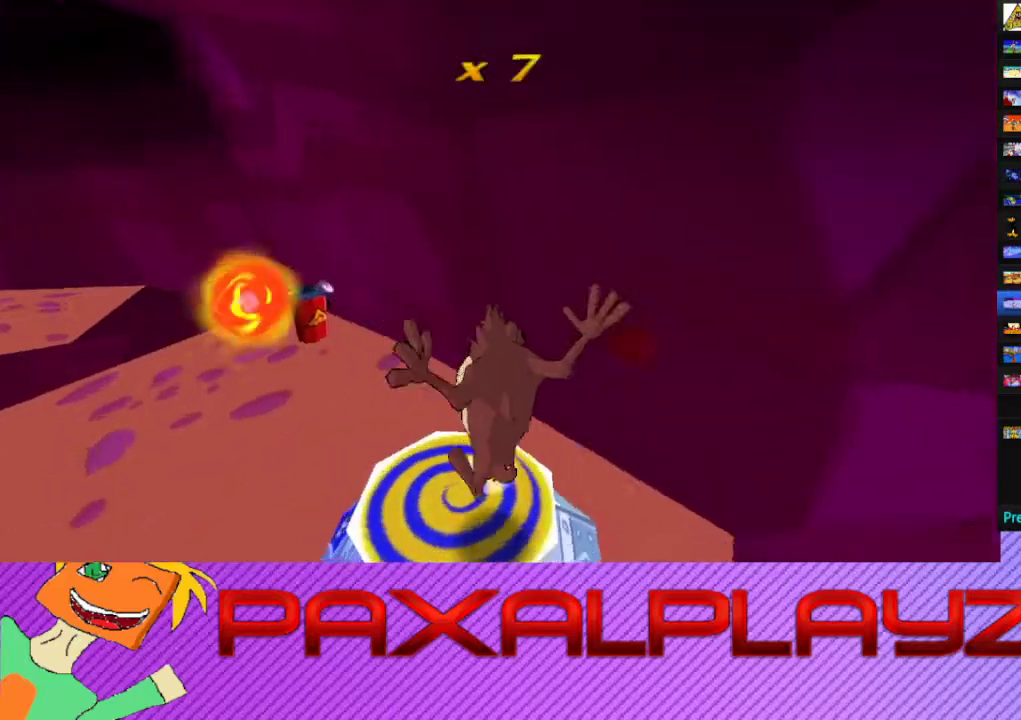
{"buttons": ["CIRCLE"], "left_stick": "center", "events": [[33, "L2", "down"], [200, "L2", "up"]]}
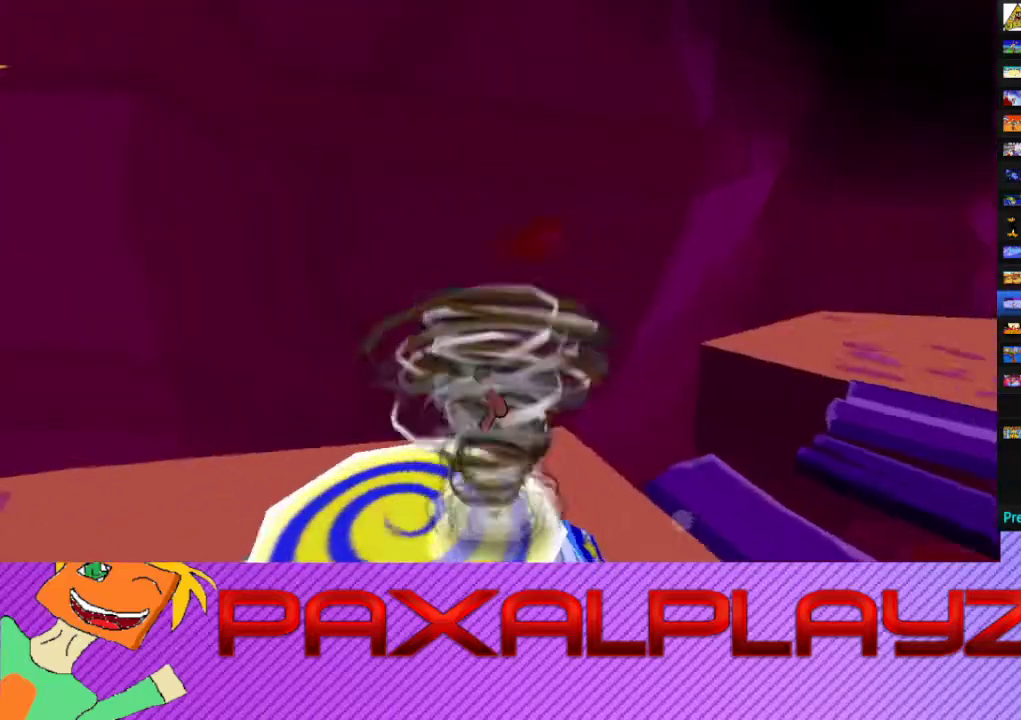
{"buttons": ["CIRCLE"], "left_stick": "right", "events": [[300, "left_stick", "right"]]}
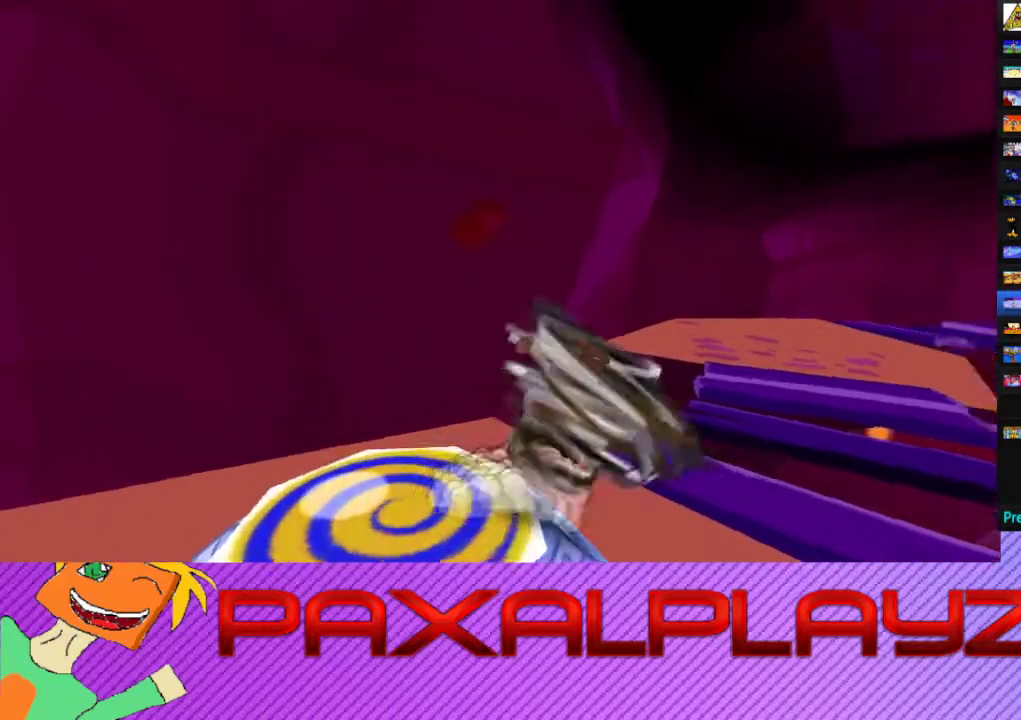
{"buttons": ["CROSS", "CIRCLE"], "left_stick": "up", "events": [[67, "left_stick", "up"], [133, "left_stick", "up-right"], [267, "left_stick", "up"], [333, "CROSS", "down"]]}
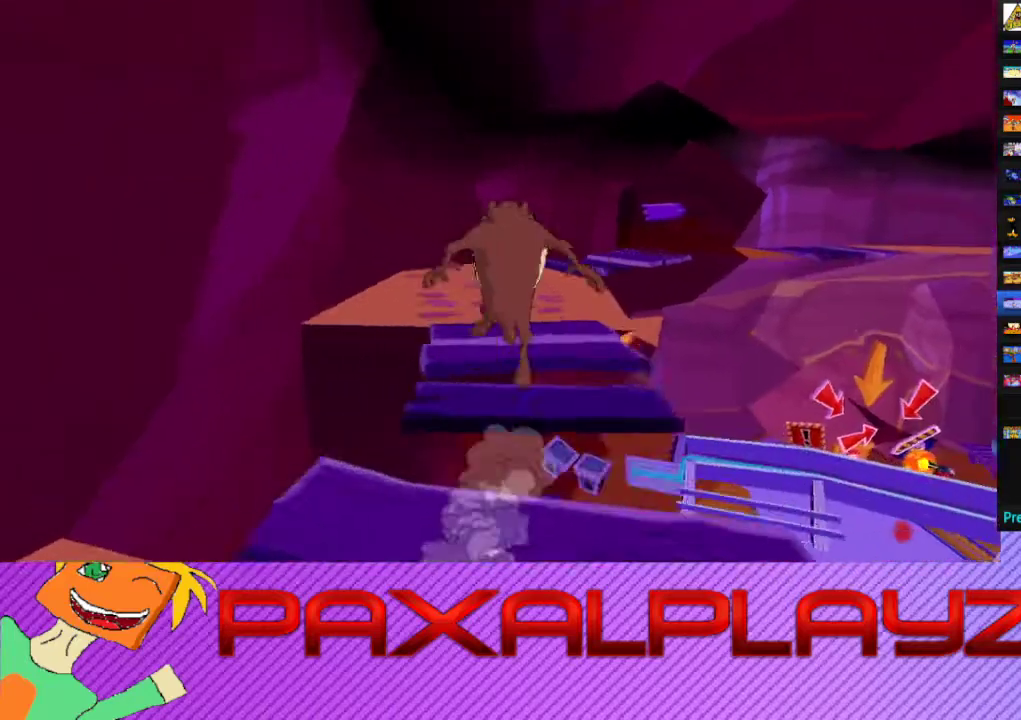
{"buttons": [], "left_stick": "up", "events": [[33, "CROSS", "up"], [67, "CIRCLE", "up"]]}
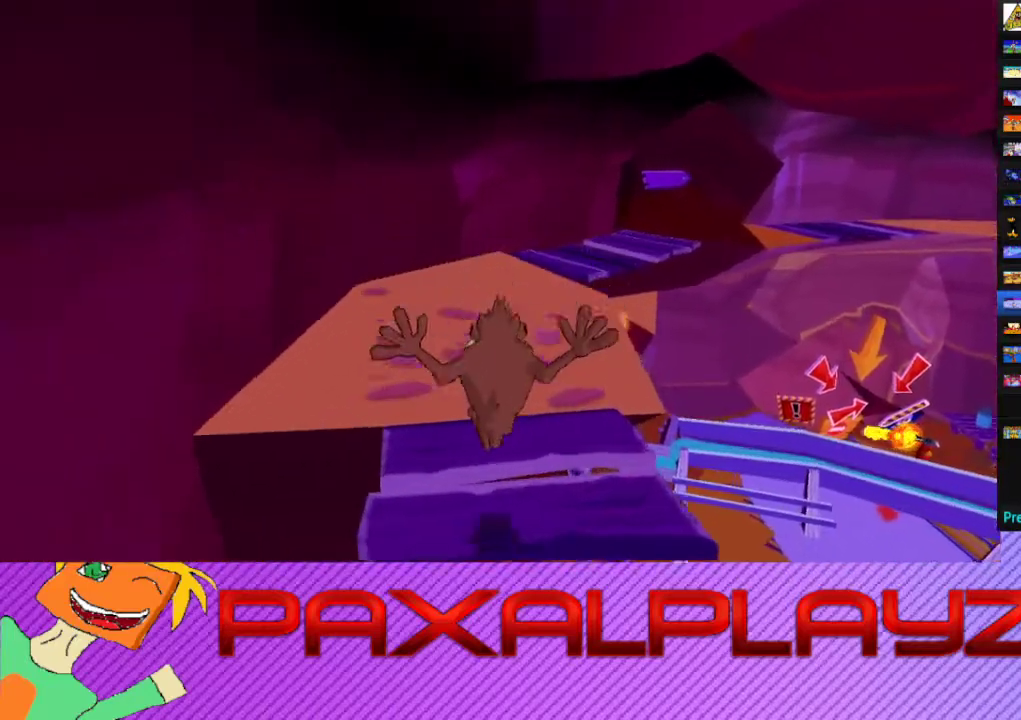
{"buttons": ["CIRCLE"], "left_stick": "up-right", "events": [[200, "CIRCLE", "down"], [400, "left_stick", "up-right"]]}
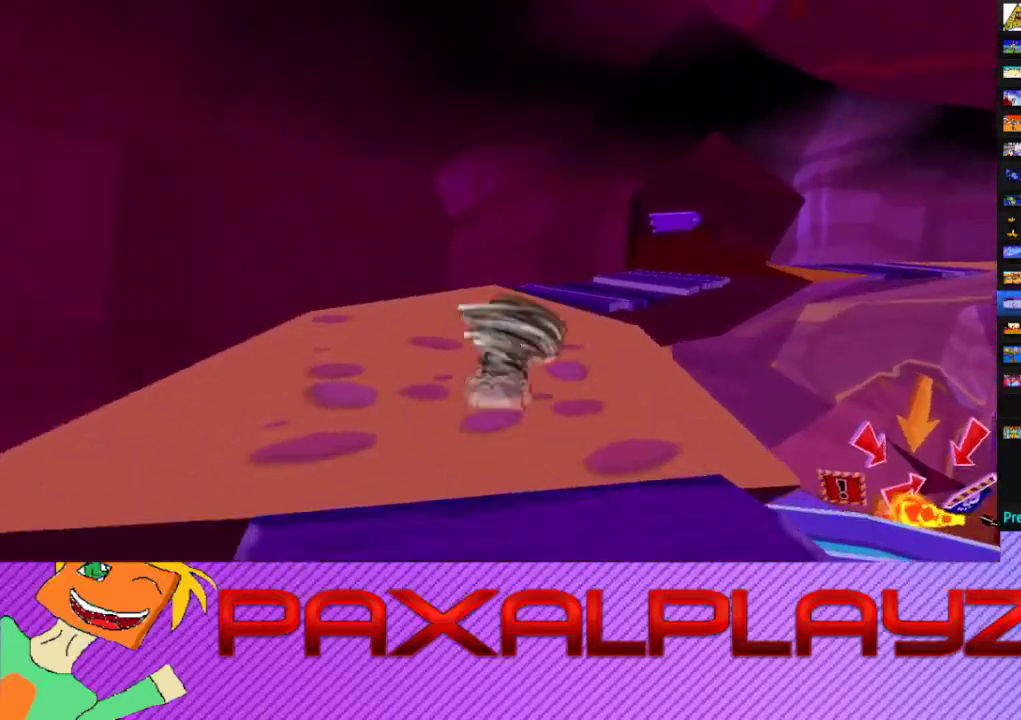
{"buttons": ["CIRCLE"], "left_stick": "up-right", "events": [[333, "left_stick", "up"], [433, "left_stick", "up-right"]]}
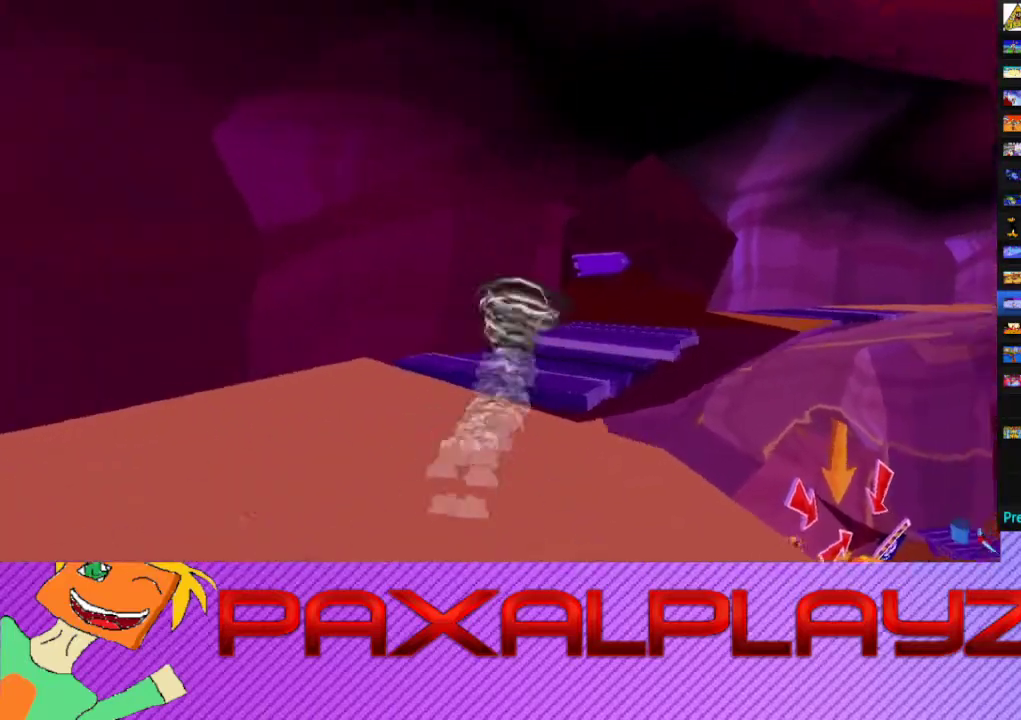
{"buttons": ["CIRCLE"], "left_stick": "up-left", "events": [[33, "left_stick", "right"], [167, "left_stick", "up-right"], [267, "left_stick", "up"], [433, "left_stick", "up-left"]]}
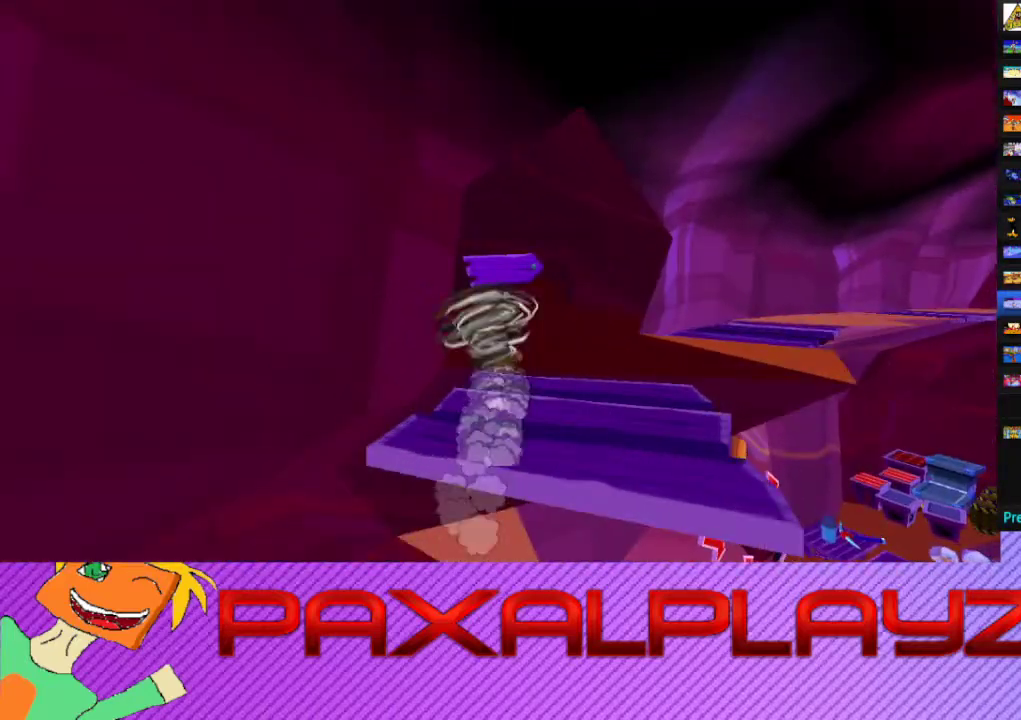
{"buttons": ["CIRCLE"], "left_stick": "left", "events": [[100, "left_stick", "left"]]}
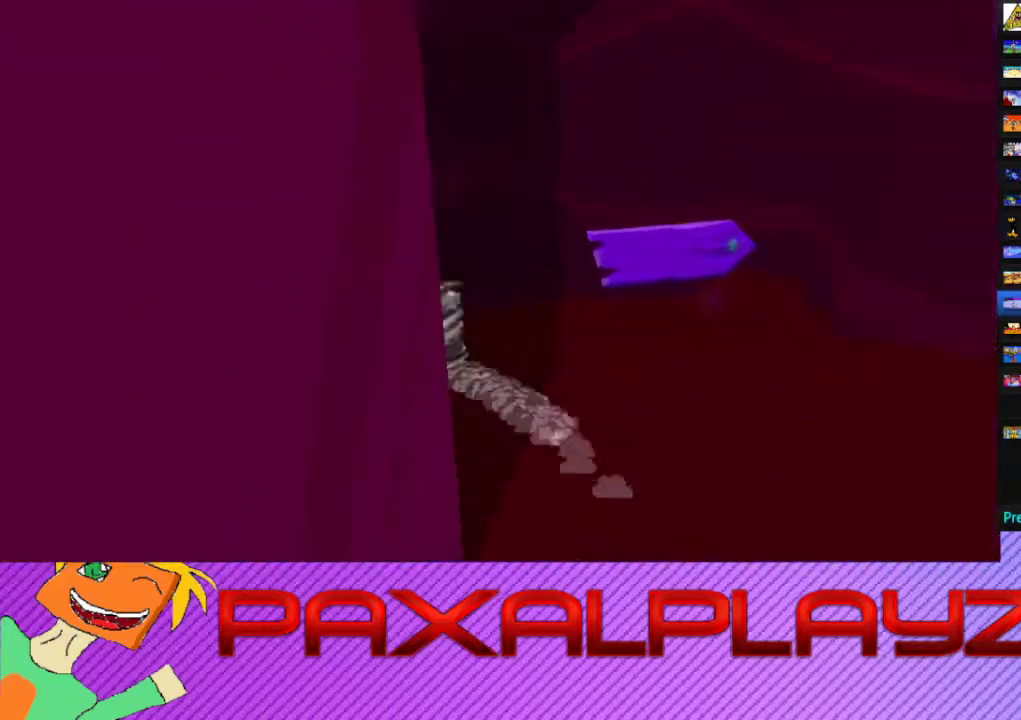
{"buttons": ["CIRCLE"], "left_stick": "left", "events": [[33, "left_stick", "up-left"], [367, "left_stick", "left"]]}
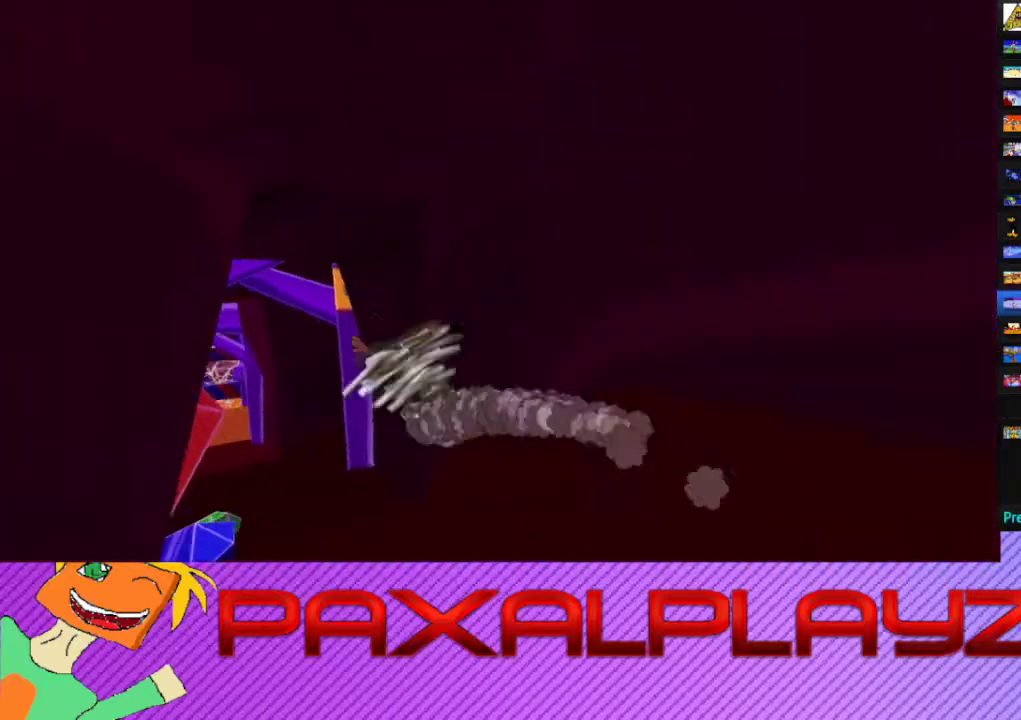
{"buttons": ["CIRCLE"], "left_stick": "up", "events": [[33, "left_stick", "up-left"], [200, "left_stick", "up"]]}
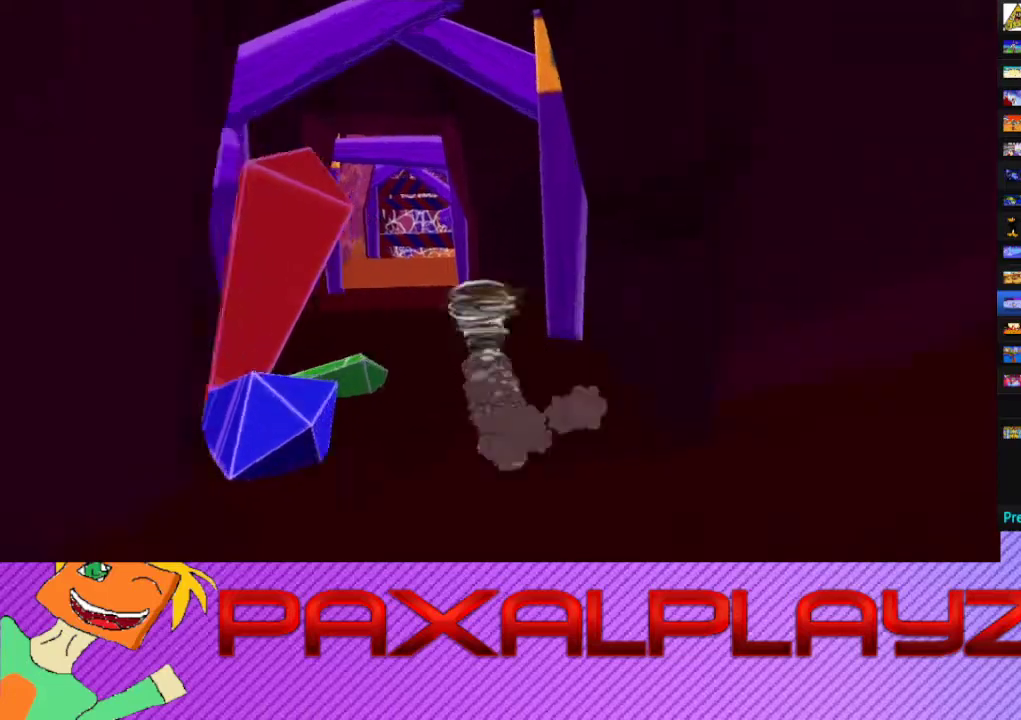
{"buttons": ["CIRCLE"], "left_stick": "right", "events": [[133, "left_stick", "up-left"], [367, "left_stick", "up"], [467, "left_stick", "right"]]}
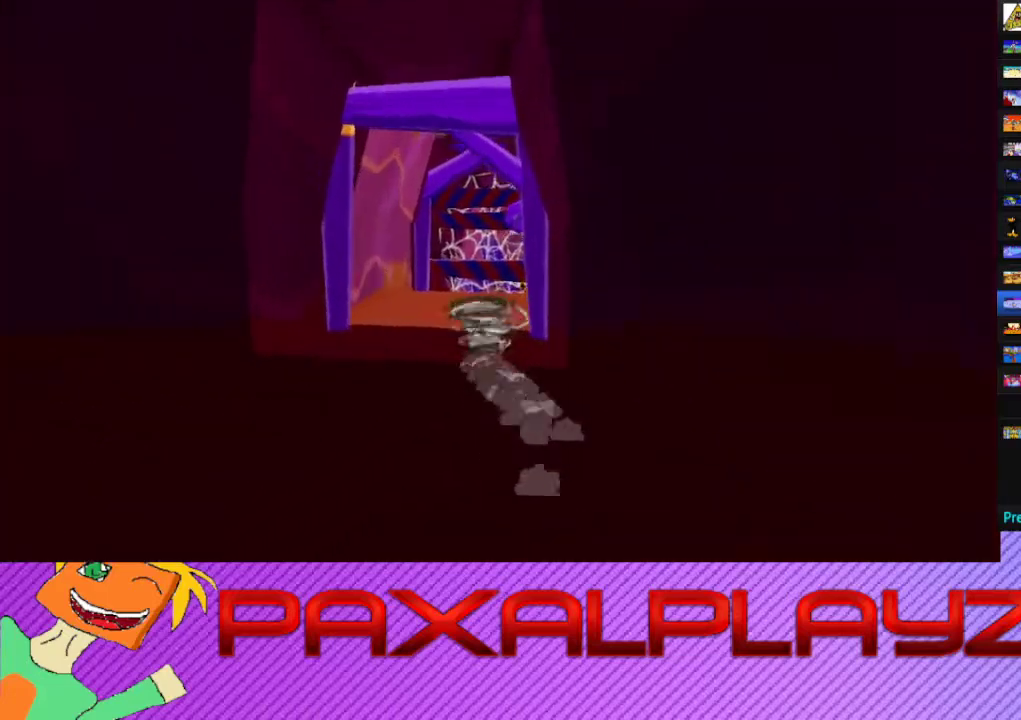
{"buttons": [], "left_stick": "up-left", "events": [[67, "left_stick", "down-right"], [133, "CROSS", "down"], [200, "CIRCLE", "up"], [233, "left_stick", "up"], [367, "CROSS", "up"], [367, "left_stick", "up-left"]]}